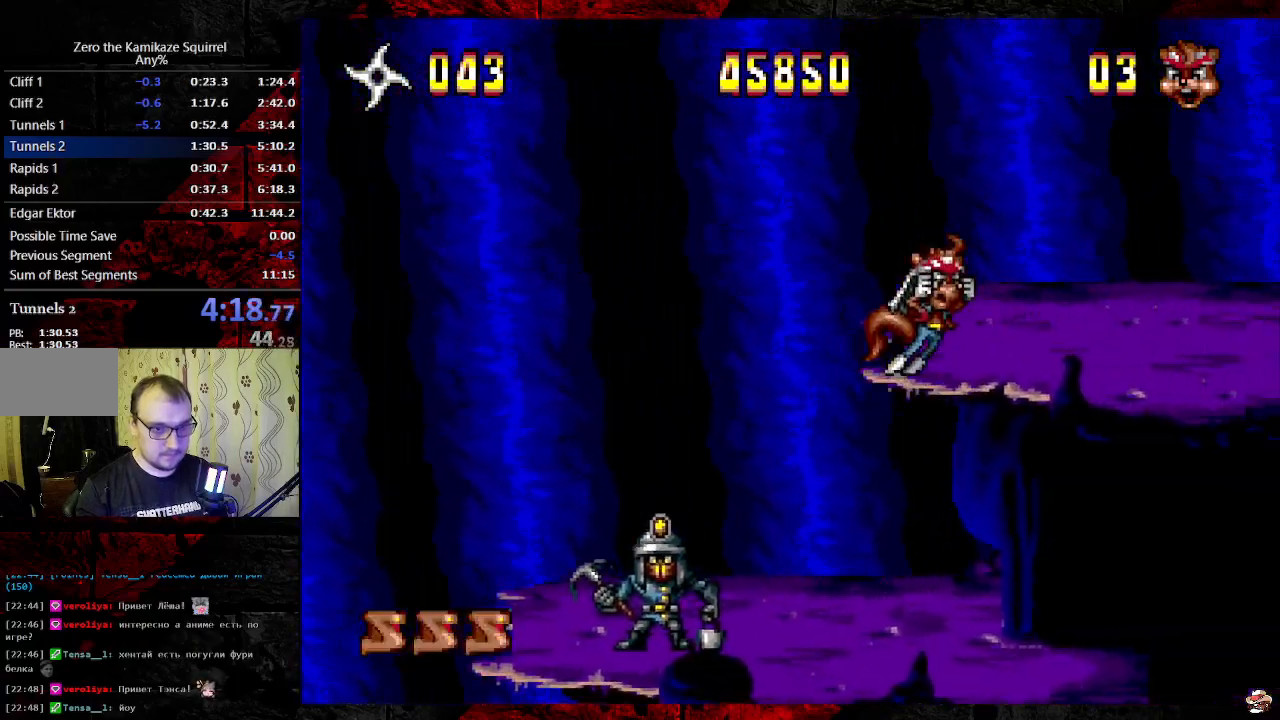
Gameplay with a controller (Xbox layout); each line is a JSON object with the inputs held at the frame after it (dt_ms = milliseconds from this image to that frame). "events" lists button and stick changes between this image and that frame as [ms after this image, input, new state], when the widget could be followed in between. Not read: DPAD_DOWN L1 L2 L3 R1 R2 R3 SELECT.
{"dt_ms": 500, "buttons": ["DPAD_RIGHT"], "events": []}
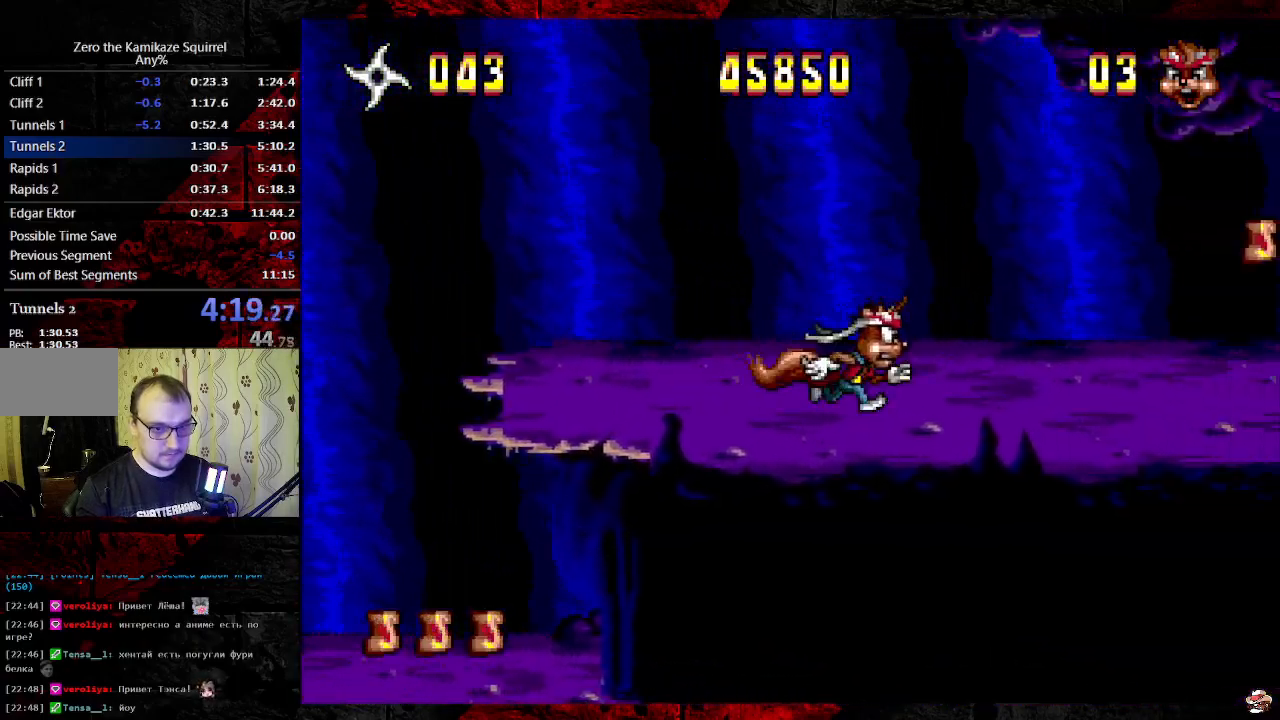
{"dt_ms": 500, "buttons": ["B", "DPAD_RIGHT"], "events": [[350, "B", "down"]]}
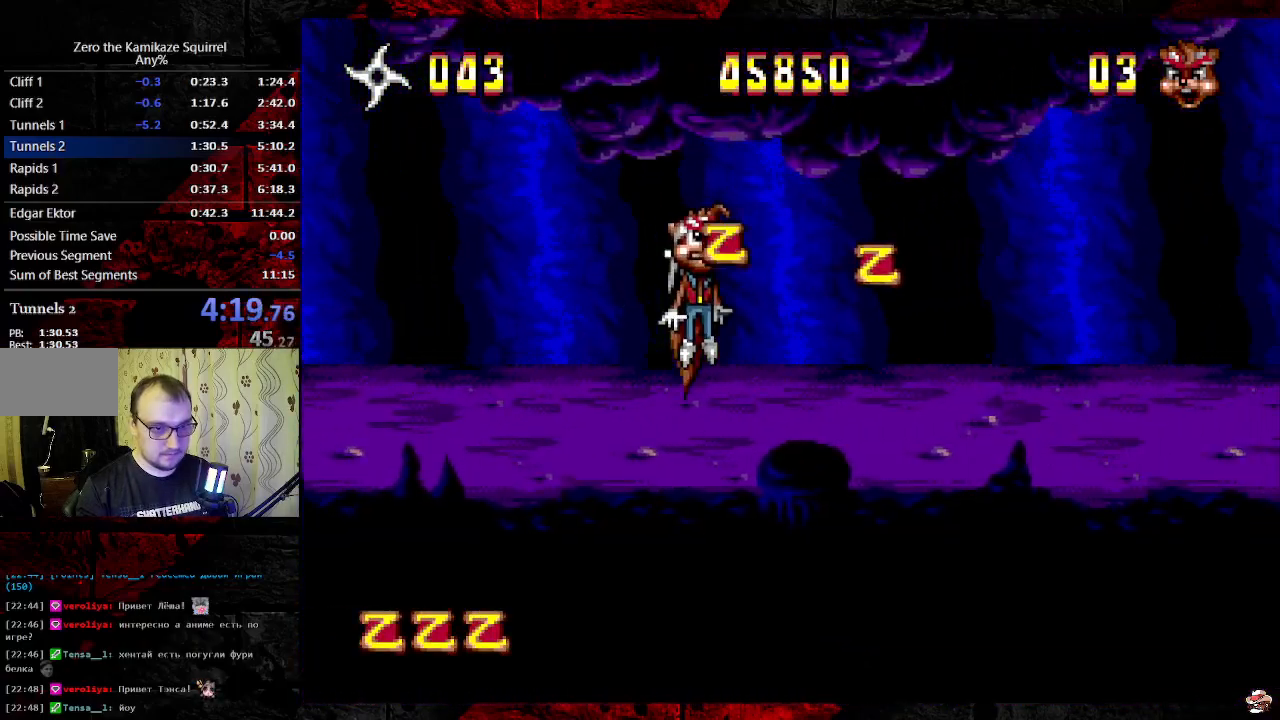
{"dt_ms": 500, "buttons": ["DPAD_RIGHT"], "events": [[17, "B", "up"], [67, "B", "down"], [267, "B", "up"]]}
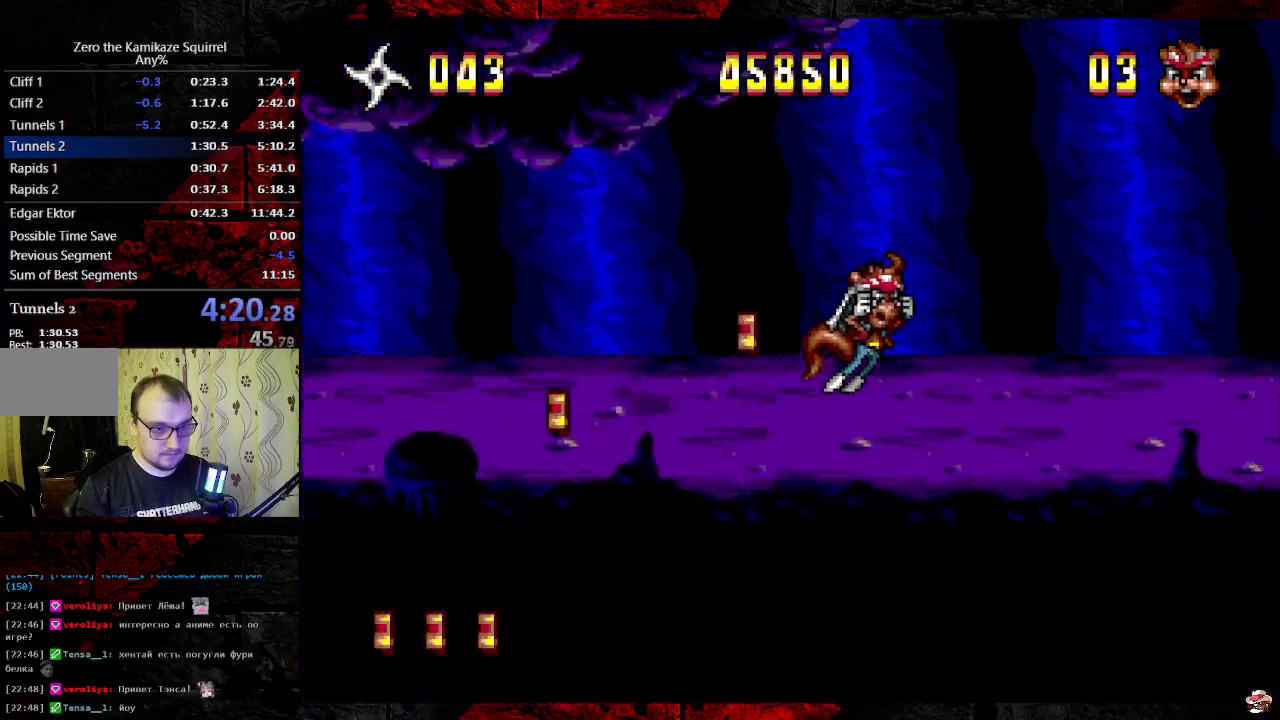
{"dt_ms": 500, "buttons": ["B", "DPAD_RIGHT"], "events": [[500, "B", "down"]]}
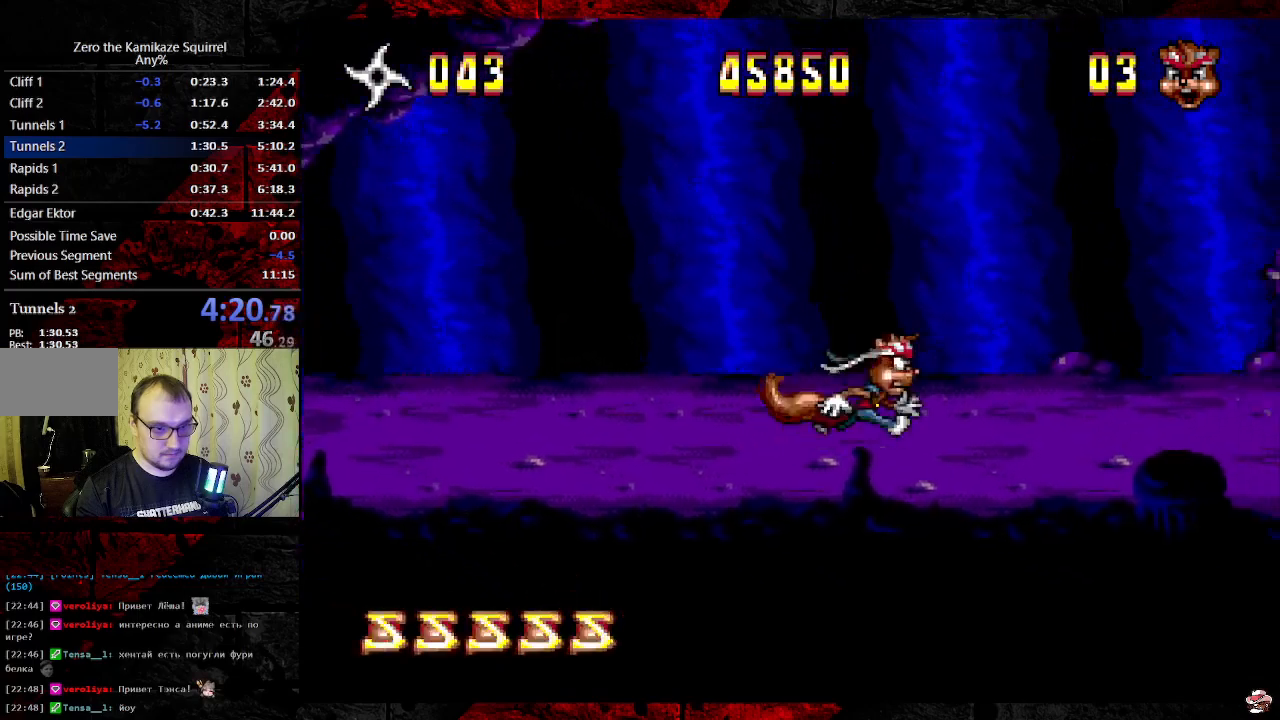
{"dt_ms": 500, "buttons": ["DPAD_RIGHT"], "events": [[83, "B", "up"], [133, "B", "down"], [367, "B", "up"]]}
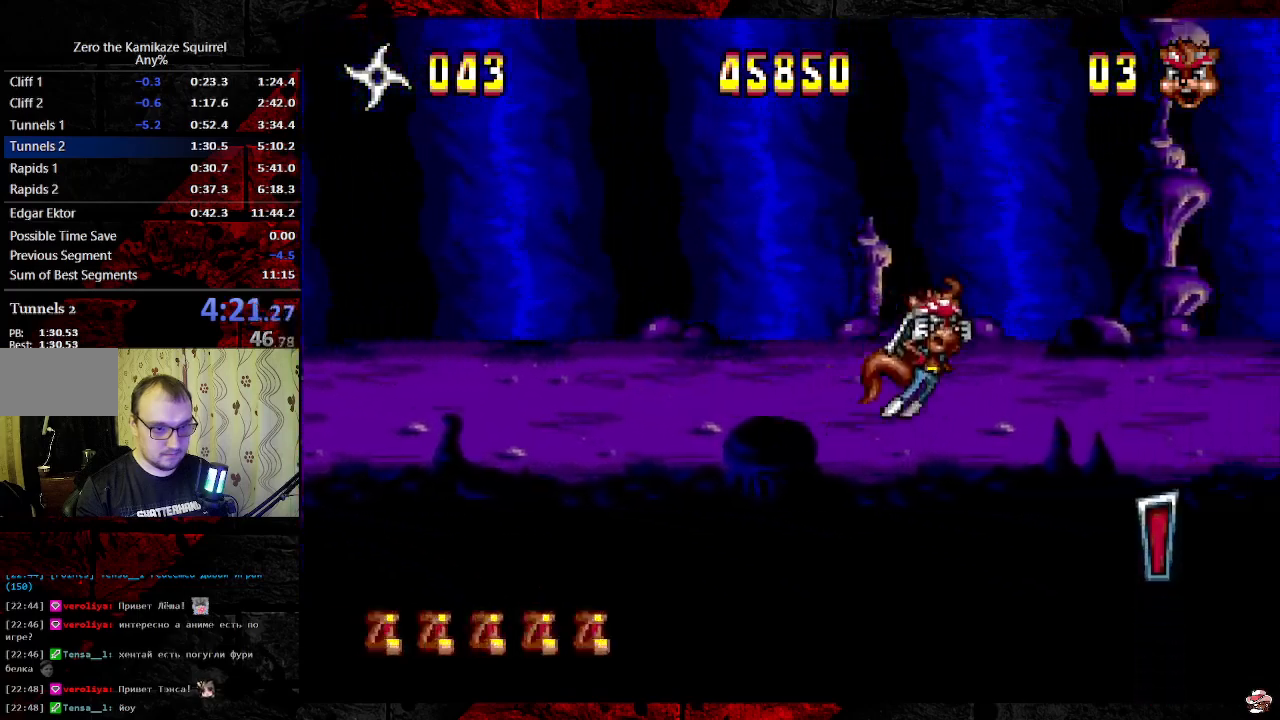
{"dt_ms": 500, "buttons": ["DPAD_LEFT"], "events": [[233, "DPAD_RIGHT", "up"], [400, "DPAD_LEFT", "down"]]}
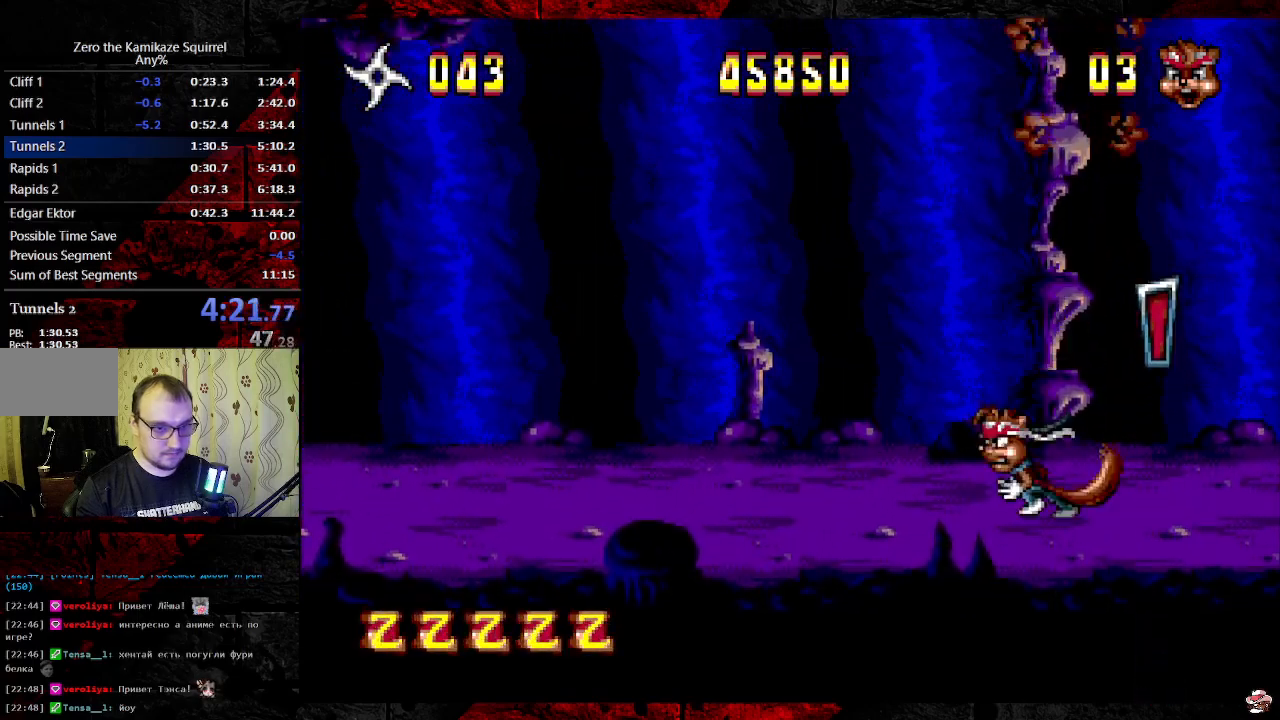
{"dt_ms": 500, "buttons": ["B"], "events": [[33, "DPAD_LEFT", "up"], [200, "B", "down"], [267, "DPAD_RIGHT", "down"], [283, "B", "up"], [350, "B", "down"], [400, "DPAD_RIGHT", "up"]]}
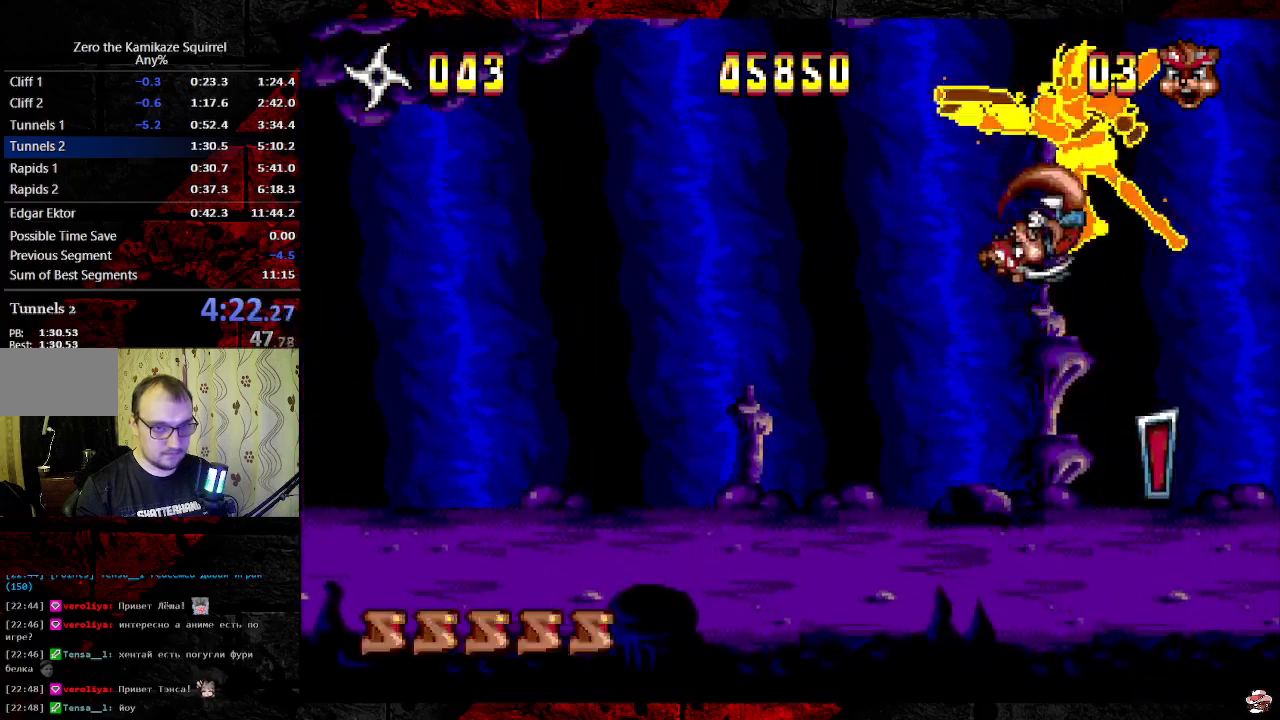
{"dt_ms": 1000, "buttons": ["B", "DPAD_LEFT"], "events": [[217, "DPAD_RIGHT", "down"], [233, "B", "up"], [333, "DPAD_RIGHT", "up"], [400, "C", "down"], [567, "DPAD_LEFT", "down"], [600, "C", "up"], [917, "B", "down"]]}
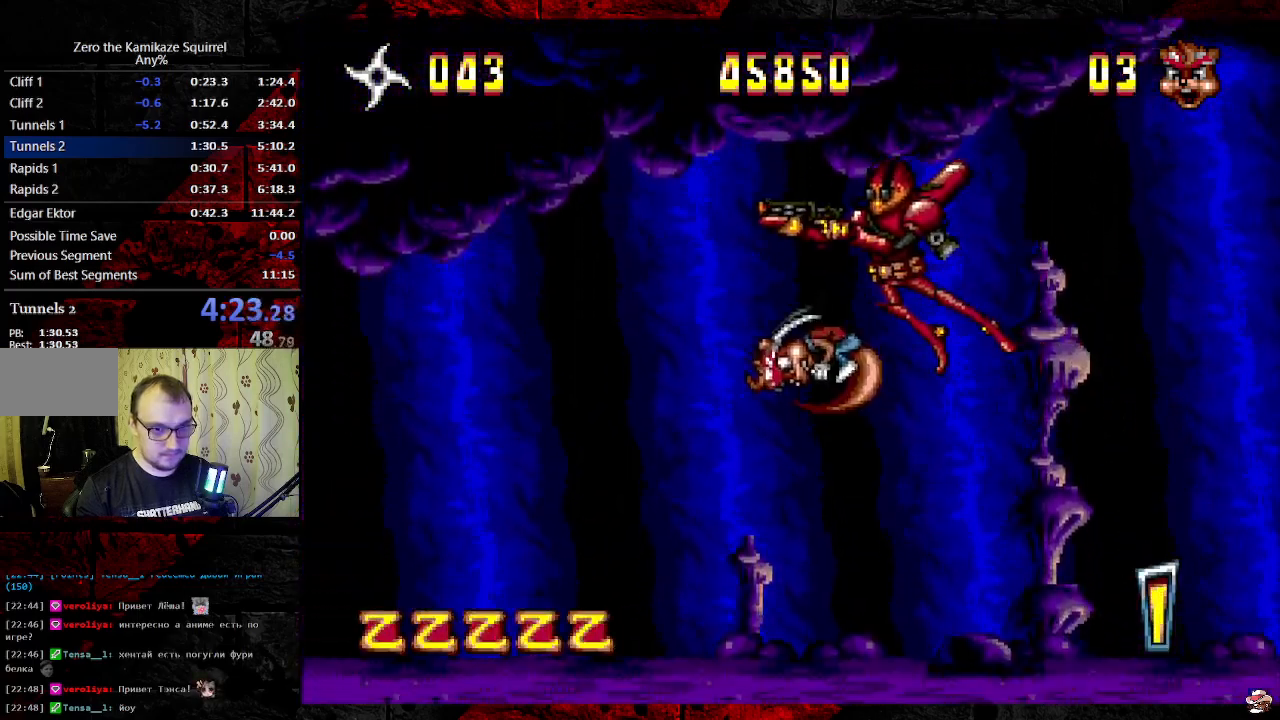
{"dt_ms": 500, "buttons": ["B", "DPAD_RIGHT"], "events": [[33, "B", "up"], [350, "B", "down"], [367, "DPAD_LEFT", "up"], [400, "B", "up"], [450, "B", "down"], [450, "DPAD_RIGHT", "down"]]}
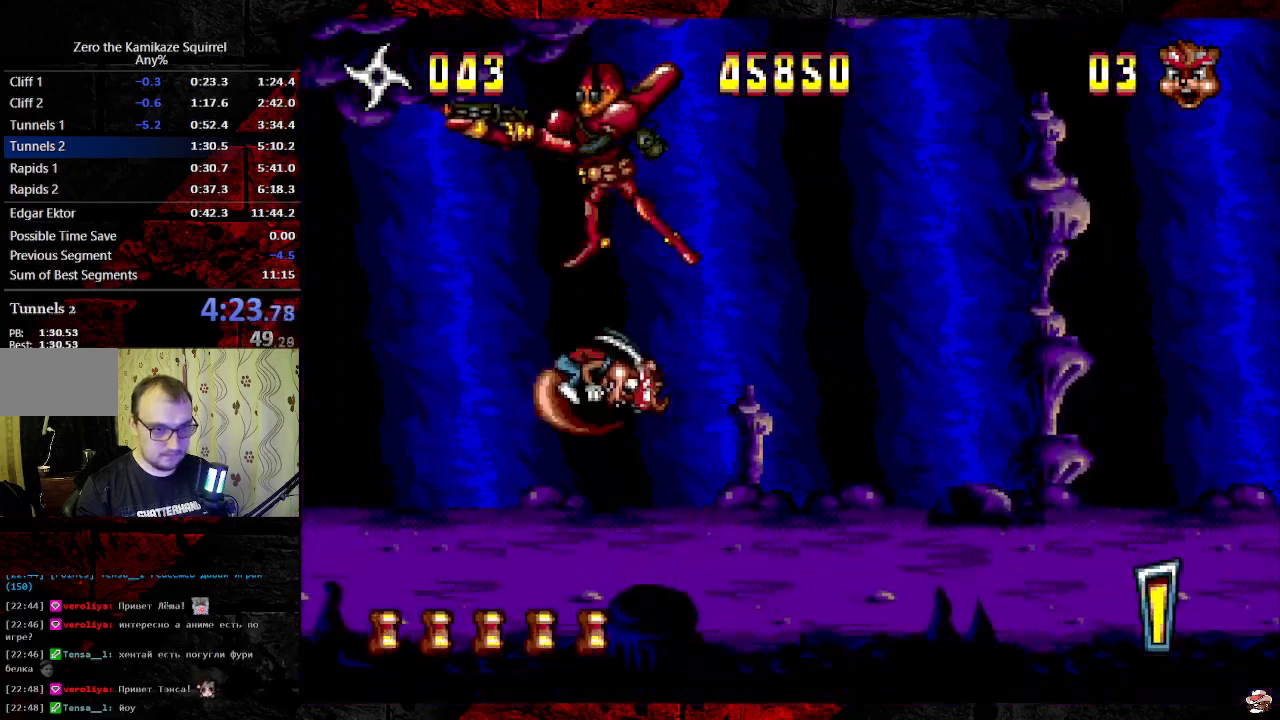
{"dt_ms": 500, "buttons": [], "events": [[33, "DPAD_RIGHT", "up"], [83, "DPAD_LEFT", "down"], [150, "B", "up"], [283, "DPAD_LEFT", "up"]]}
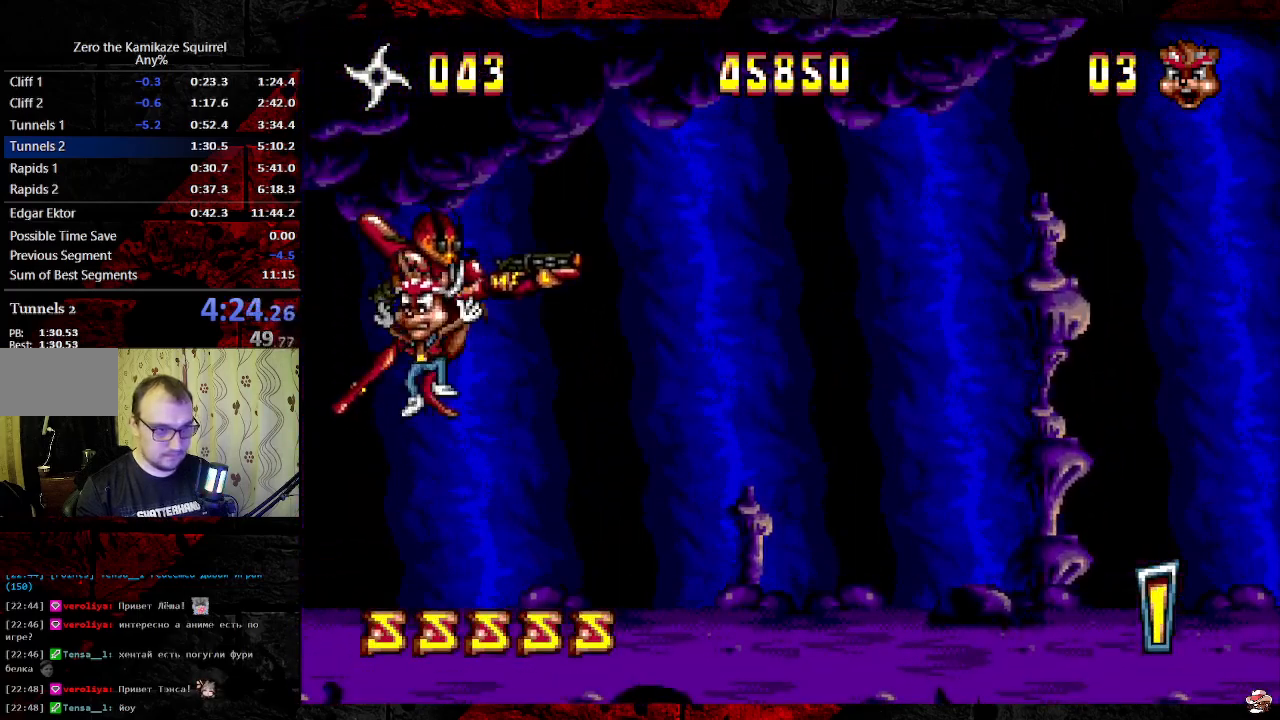
{"dt_ms": 500, "buttons": ["B", "DPAD_LEFT"], "events": [[300, "DPAD_LEFT", "down"], [350, "B", "down"], [417, "B", "up"], [467, "B", "down"]]}
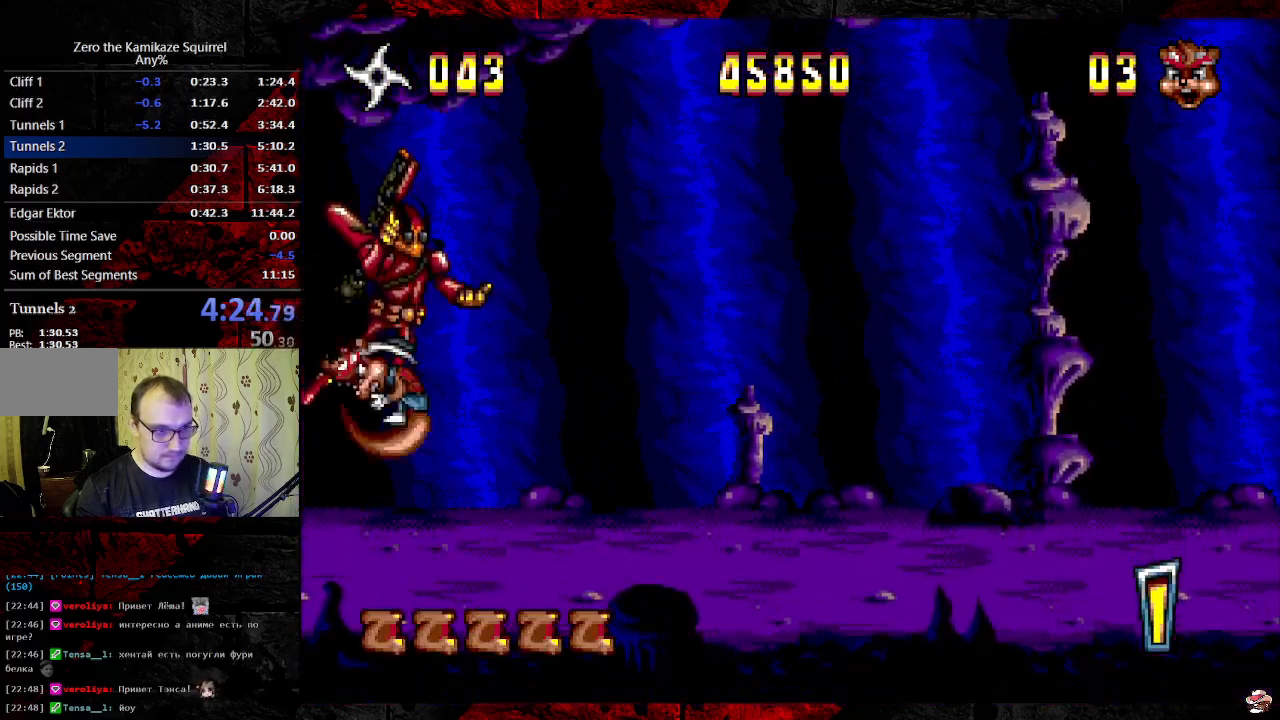
{"dt_ms": 500, "buttons": [], "events": [[67, "DPAD_LEFT", "up"], [167, "B", "up"]]}
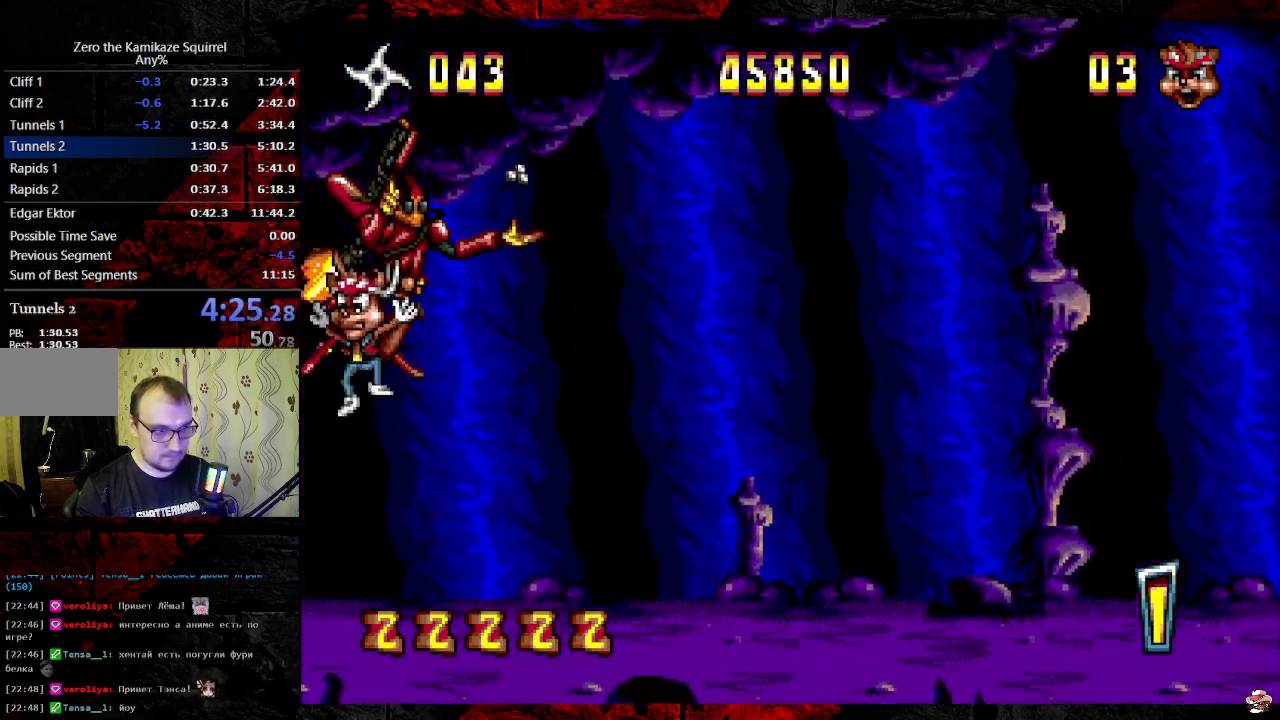
{"dt_ms": 500, "buttons": ["B"], "events": [[317, "B", "down"], [383, "B", "up"], [433, "B", "down"]]}
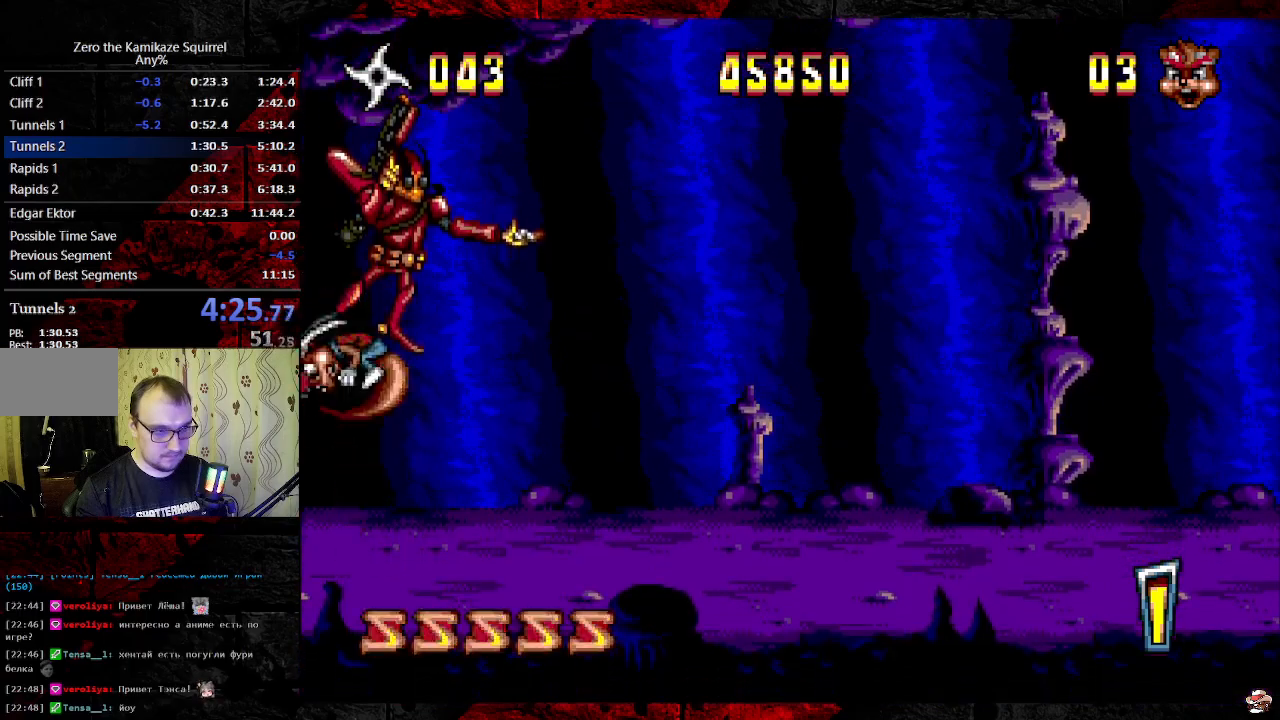
{"dt_ms": 500, "buttons": [], "events": [[150, "B", "up"]]}
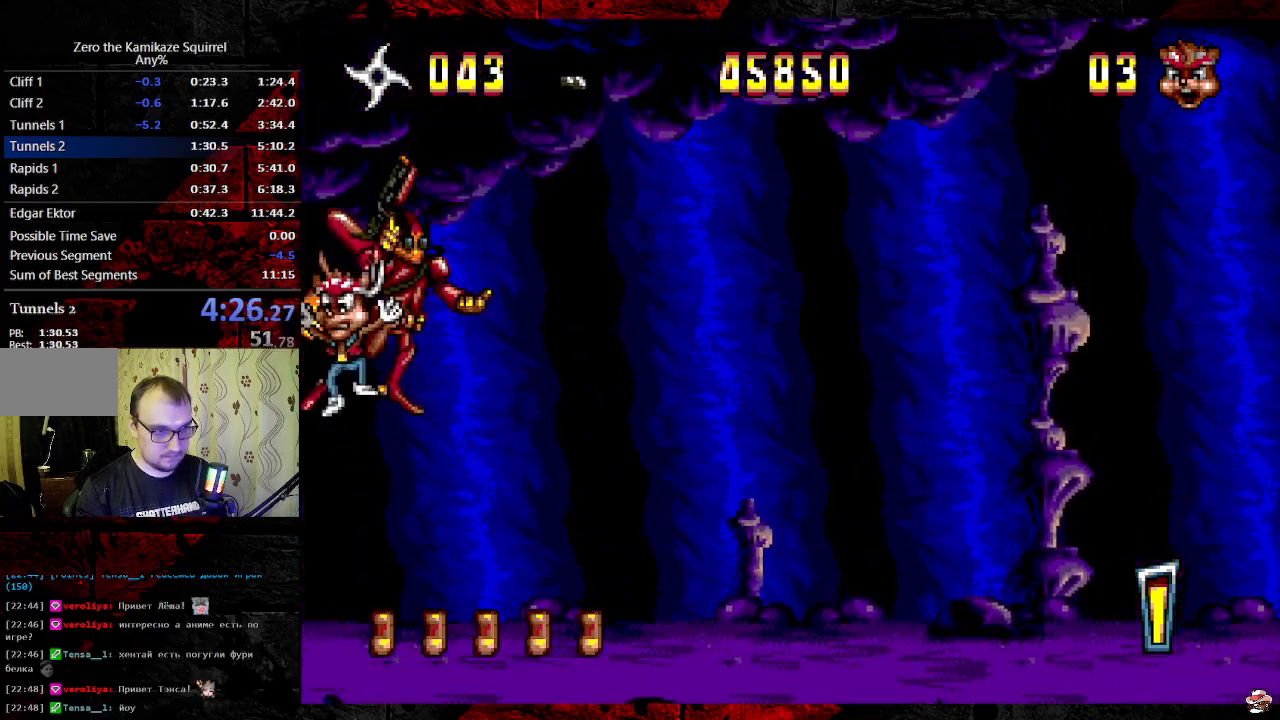
{"dt_ms": 500, "buttons": ["B", "DPAD_LEFT"], "events": [[367, "B", "down"], [383, "DPAD_LEFT", "down"]]}
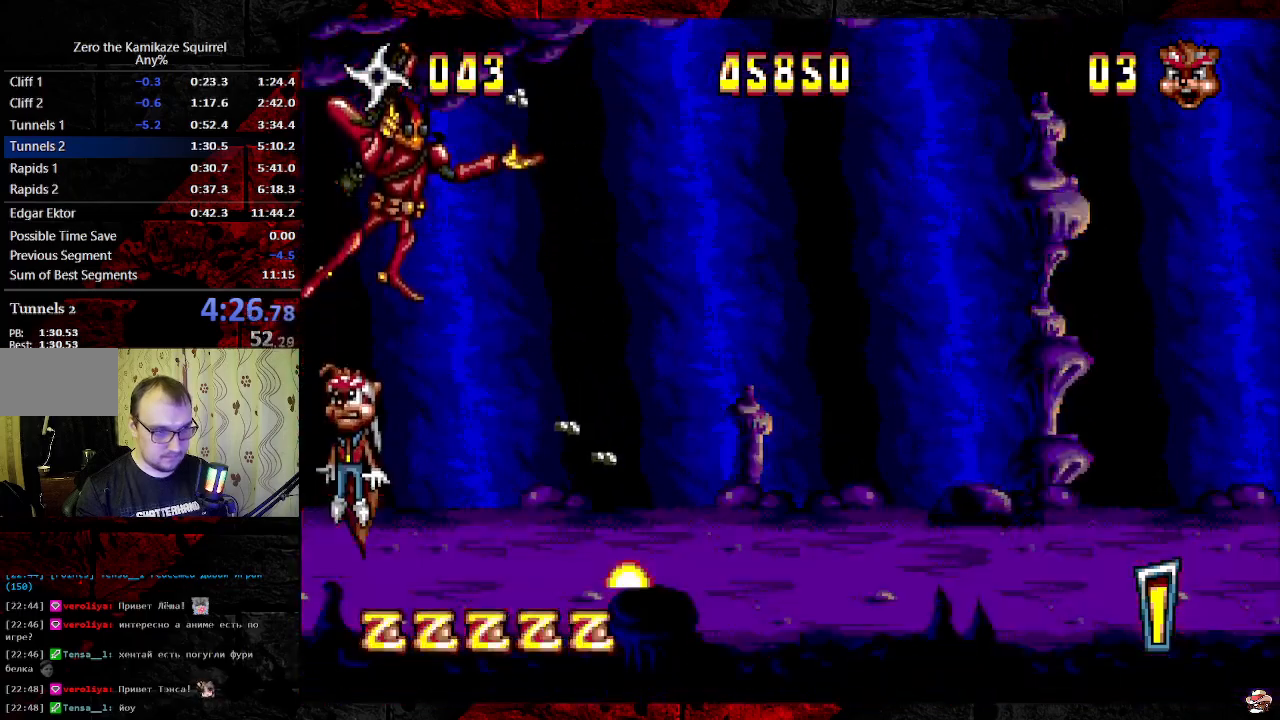
{"dt_ms": 500, "buttons": ["B"], "events": [[17, "C", "down"], [50, "B", "up"], [333, "C", "up"], [417, "B", "down"], [433, "DPAD_LEFT", "up"]]}
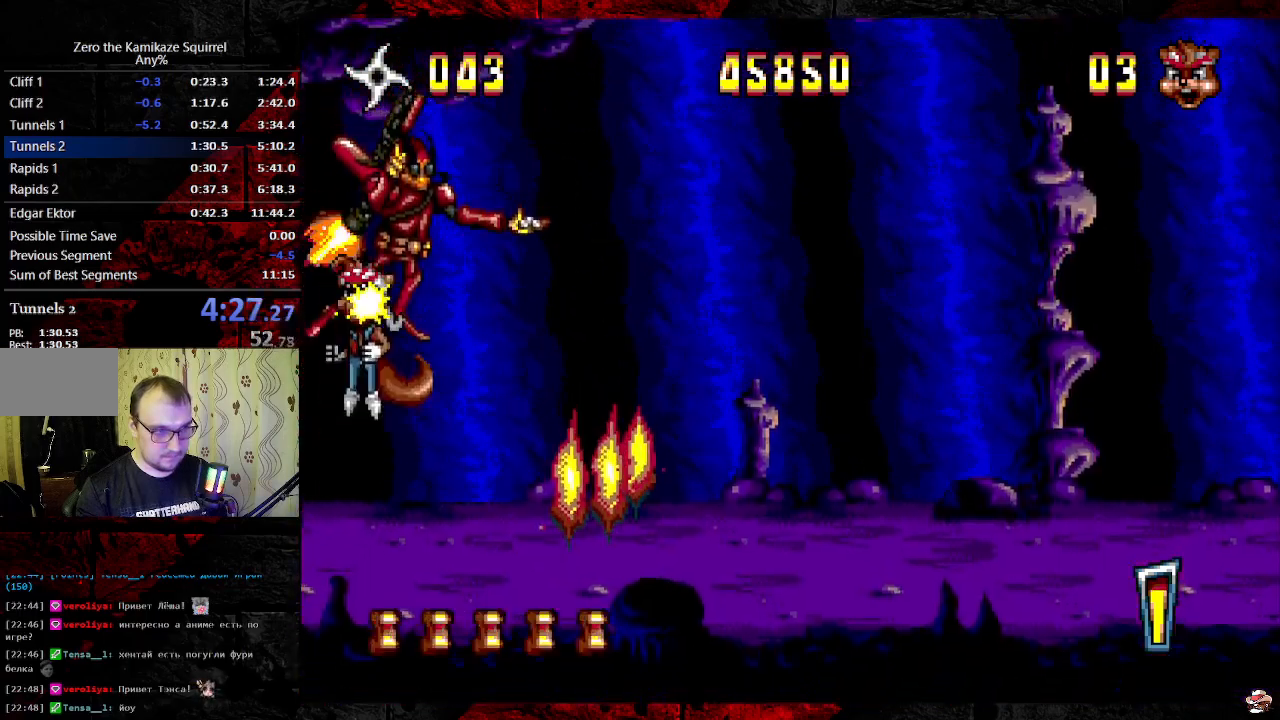
{"dt_ms": 500, "buttons": ["DPAD_LEFT"], "events": [[183, "B", "up"], [417, "DPAD_LEFT", "down"]]}
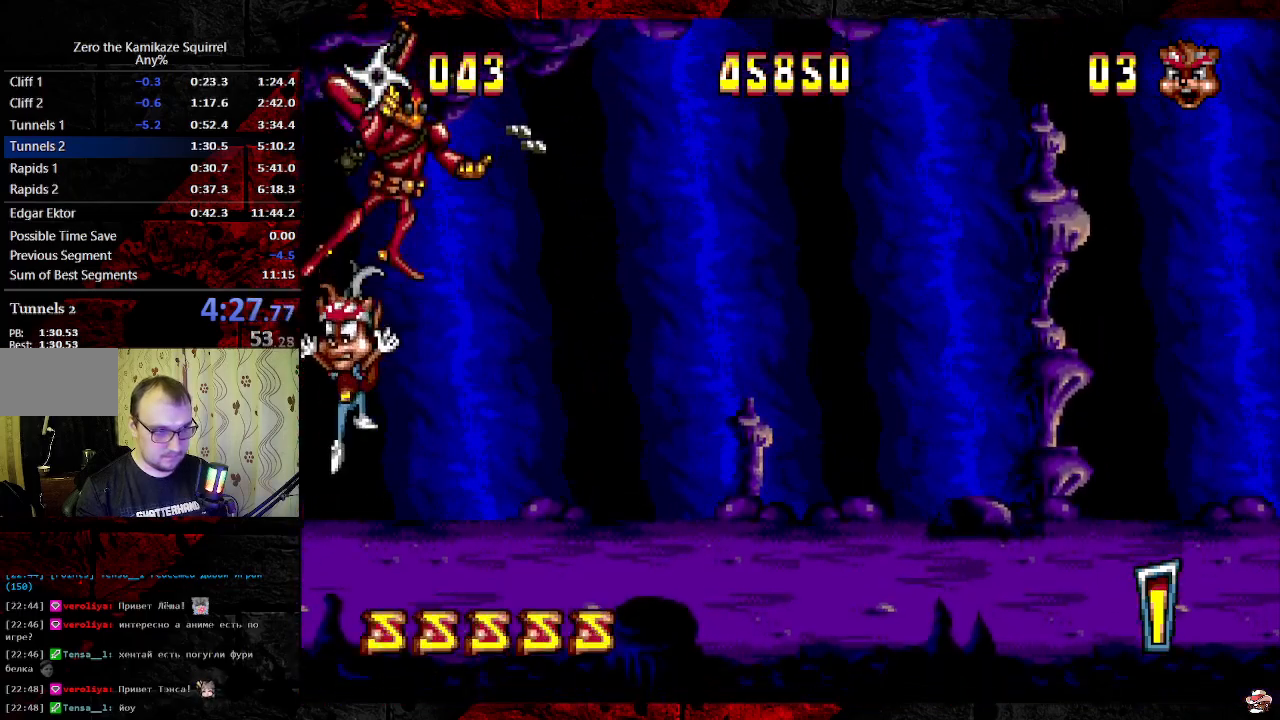
{"dt_ms": 1000, "buttons": ["DPAD_LEFT"], "events": [[183, "B", "down"], [283, "B", "up"], [283, "C", "down"], [533, "C", "up"]]}
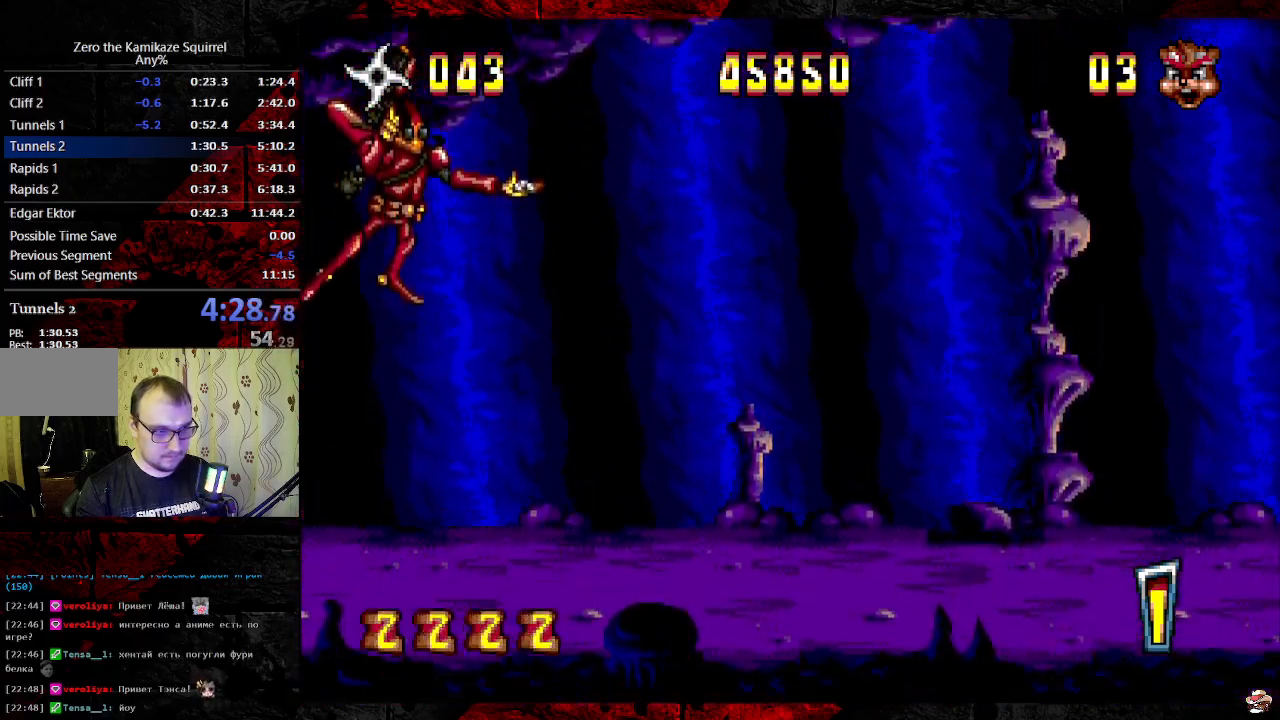
{"dt_ms": 500, "buttons": ["B", "DPAD_RIGHT"], "events": [[167, "B", "down"], [283, "B", "up"], [383, "B", "down"], [467, "DPAD_LEFT", "up"], [467, "DPAD_RIGHT", "down"]]}
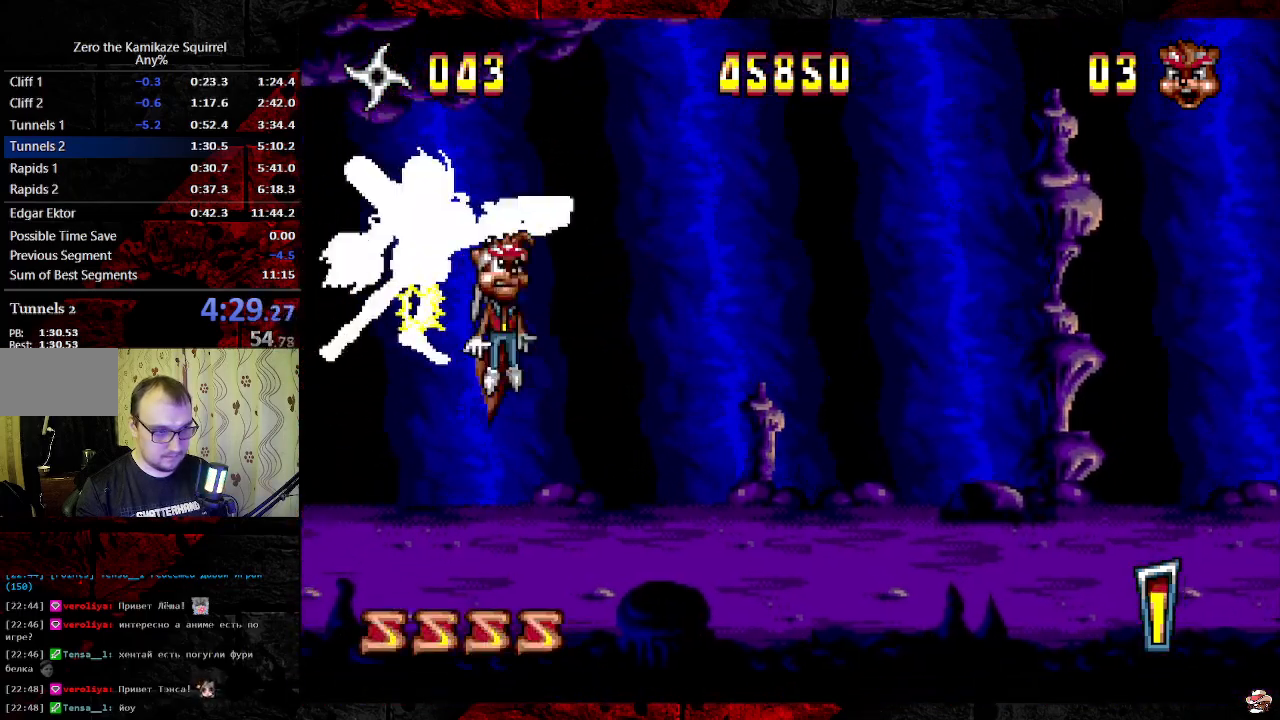
{"dt_ms": 500, "buttons": ["DPAD_RIGHT"], "events": [[283, "B", "up"]]}
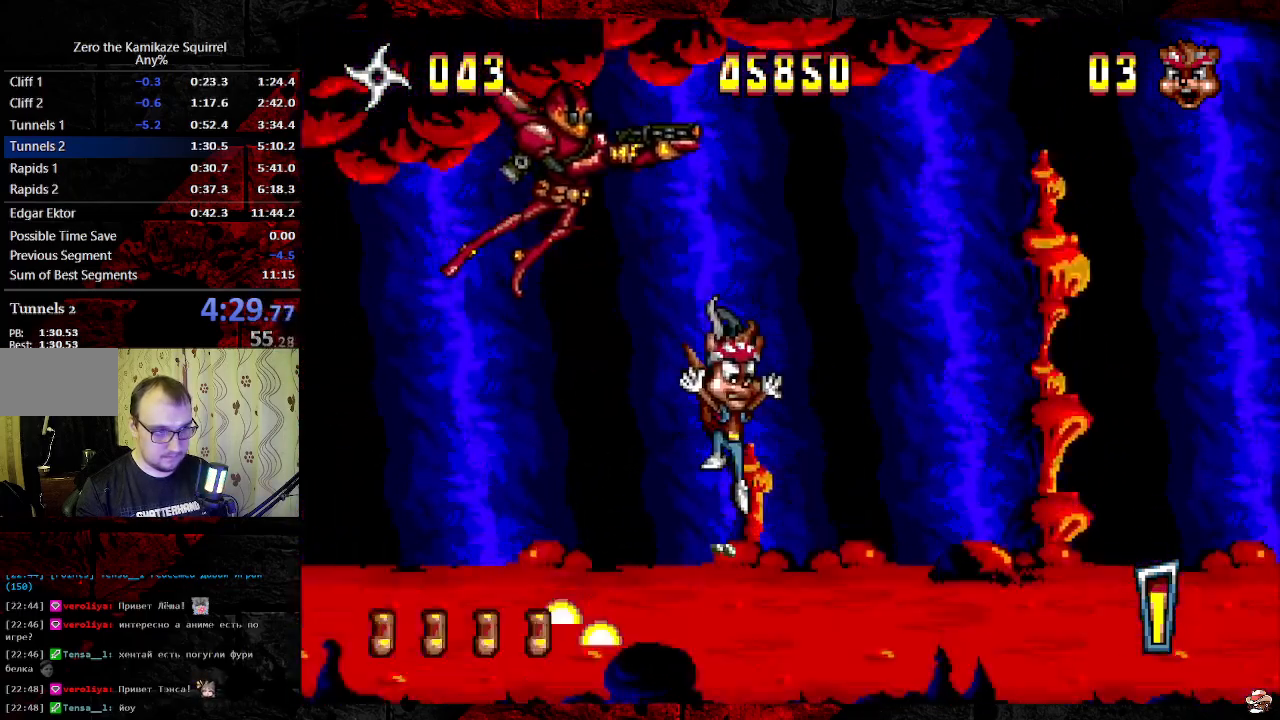
{"dt_ms": 500, "buttons": ["B", "DPAD_LEFT"], "events": [[333, "DPAD_RIGHT", "up"], [383, "B", "down"], [383, "DPAD_LEFT", "down"]]}
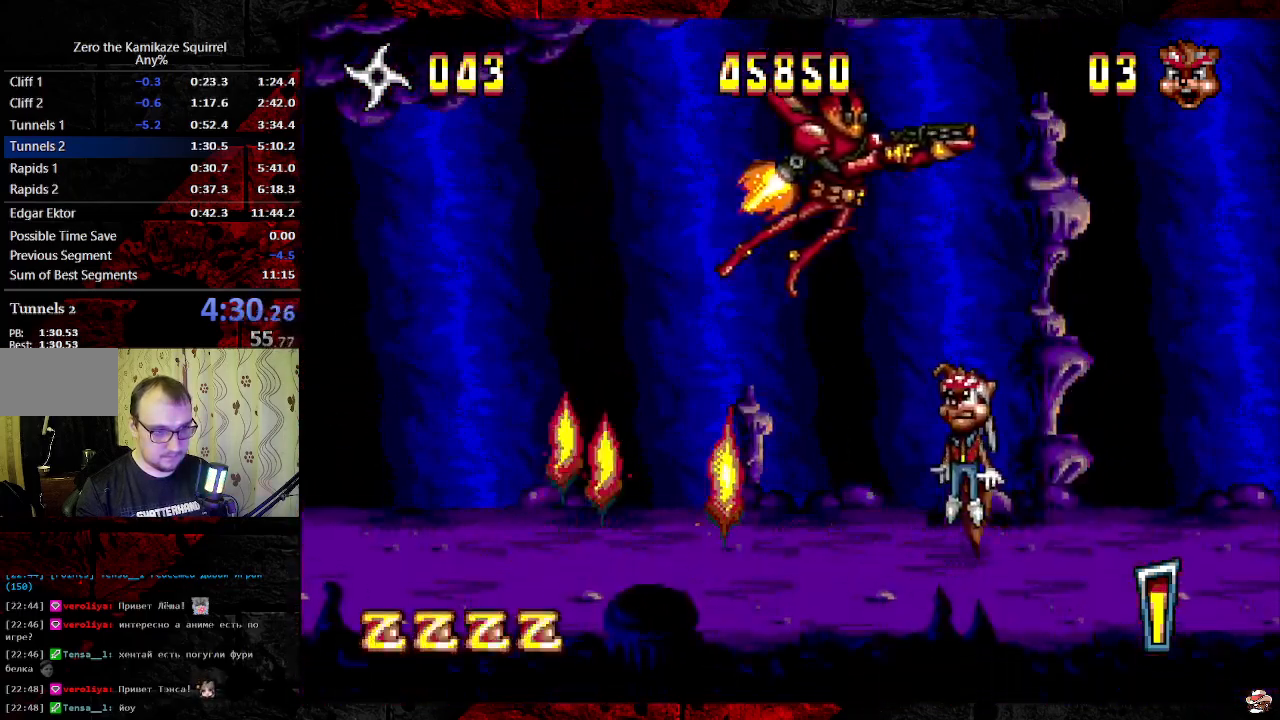
{"dt_ms": 500, "buttons": [], "events": [[17, "B", "up"], [17, "DPAD_LEFT", "up"], [67, "B", "down"], [283, "B", "up"]]}
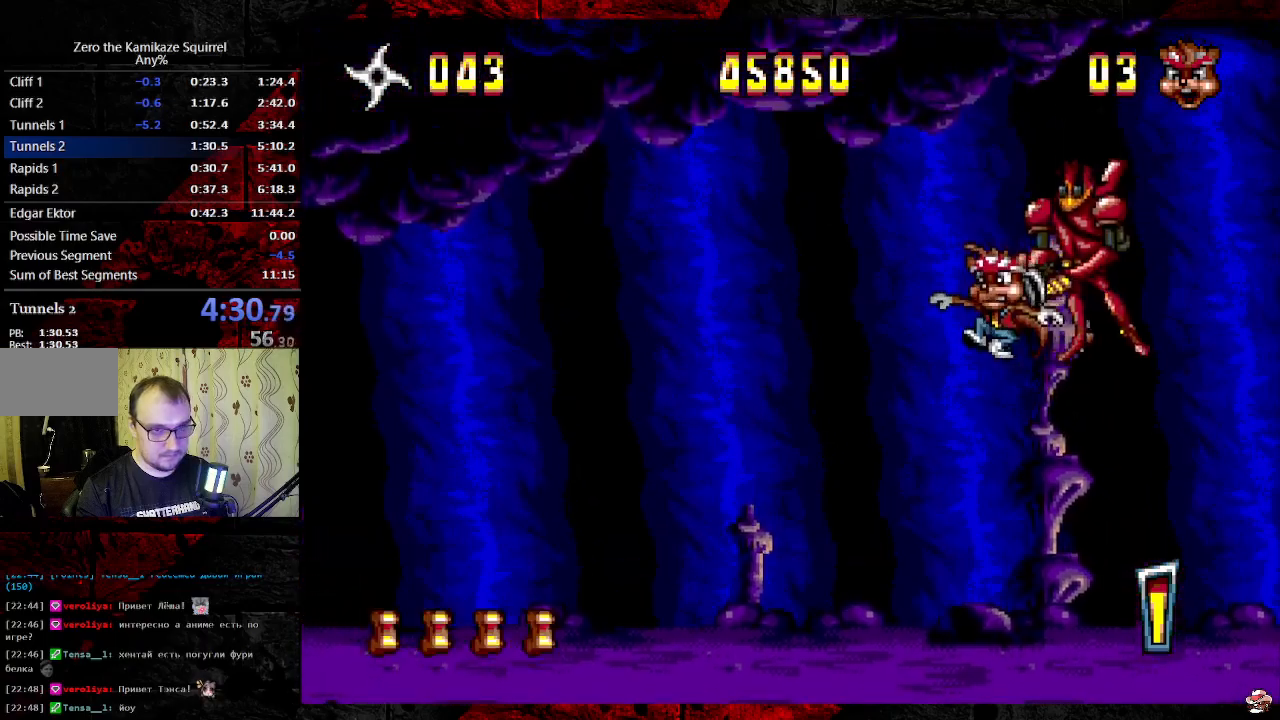
{"dt_ms": 500, "buttons": ["DPAD_RIGHT"], "events": [[117, "DPAD_RIGHT", "down"]]}
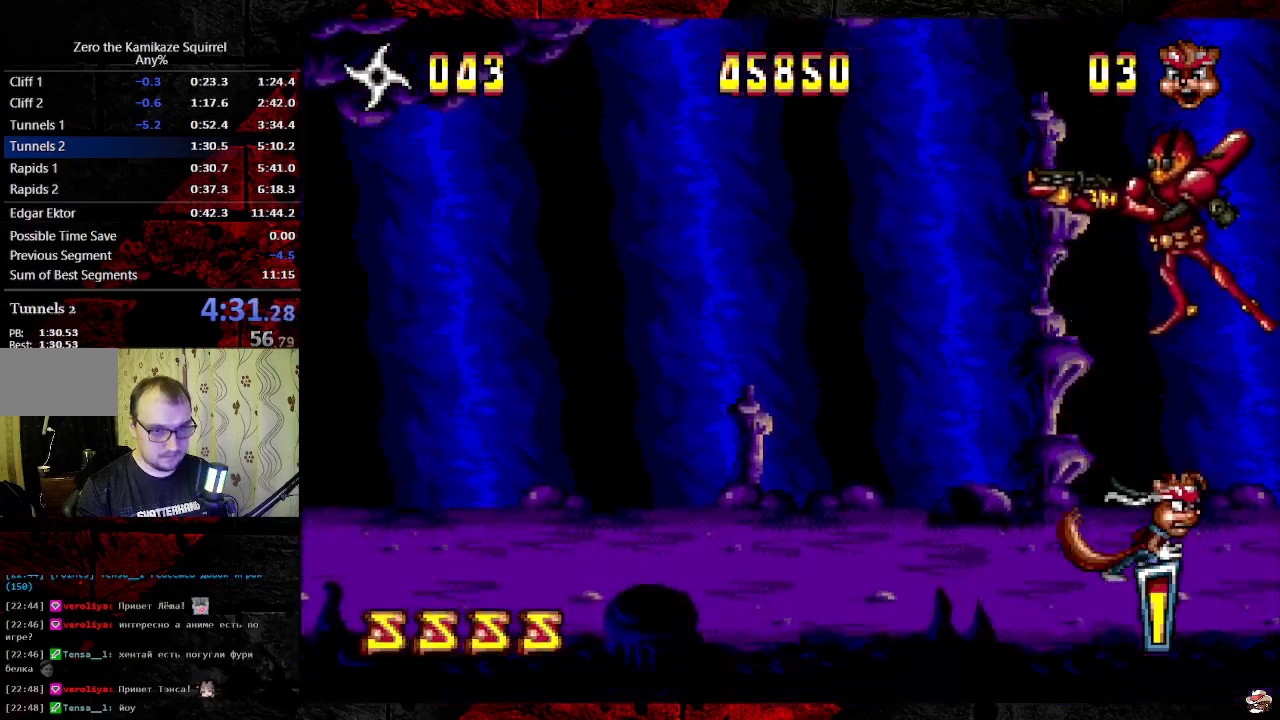
{"dt_ms": 500, "buttons": ["DPAD_LEFT"]}
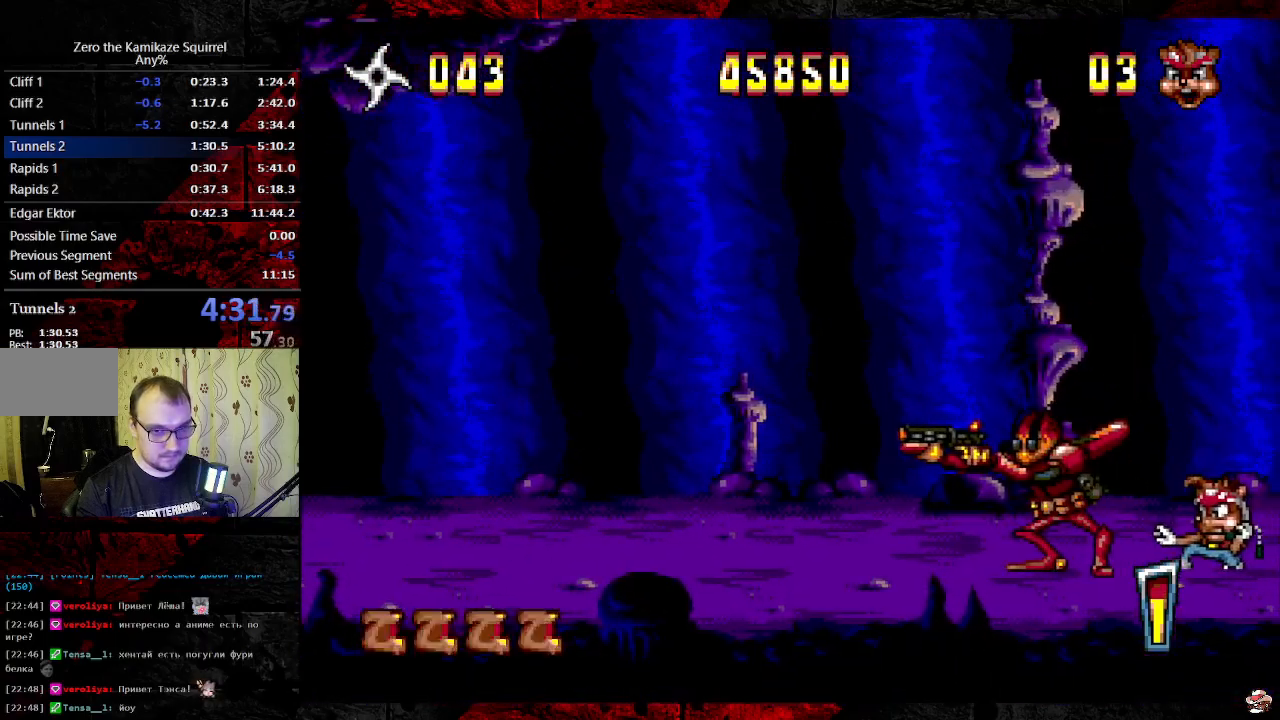
{"dt_ms": 500, "buttons": ["B", "DPAD_LEFT"], "events": [[383, "B", "down"]]}
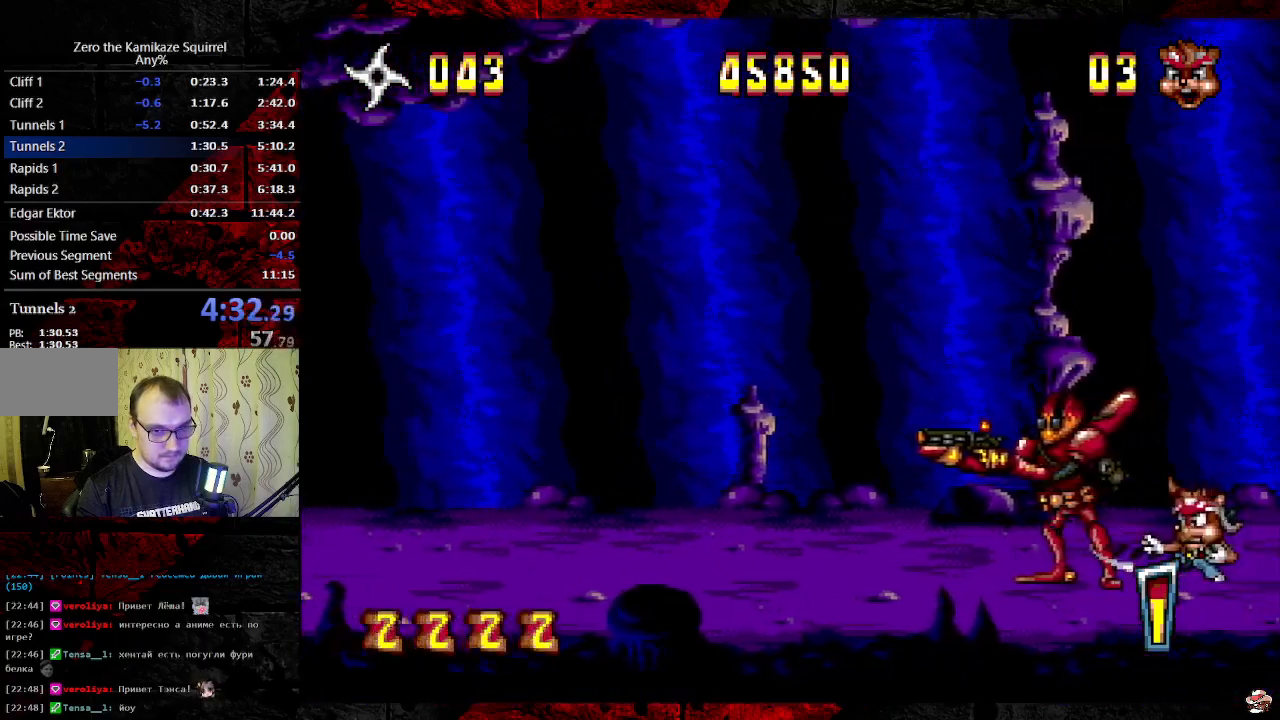
{"dt_ms": 500, "buttons": ["B", "DPAD_LEFT"], "events": [[33, "B", "up"], [183, "B", "down"], [333, "B", "up"], [433, "B", "down"]]}
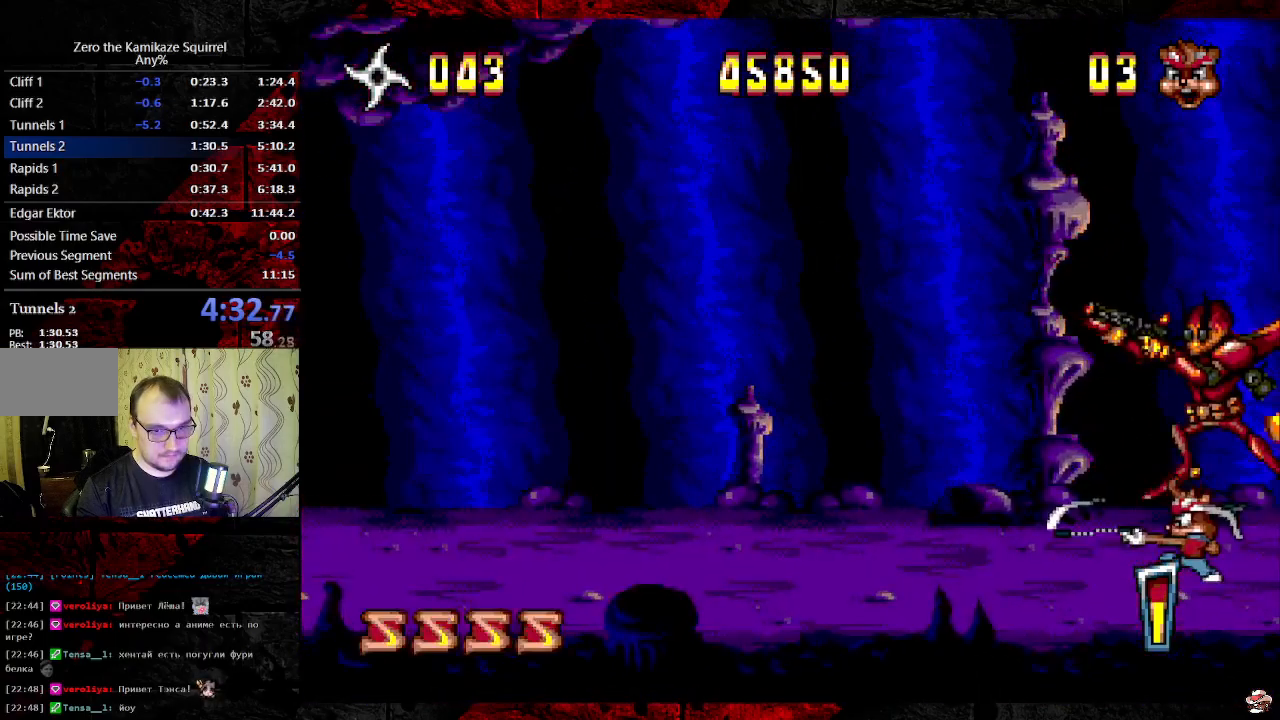
{"dt_ms": 500, "buttons": ["B", "DPAD_RIGHT"], "events": [[100, "B", "up"], [150, "DPAD_LEFT", "up"], [233, "DPAD_RIGHT", "down"], [300, "B", "down"], [383, "B", "up"], [433, "B", "down"]]}
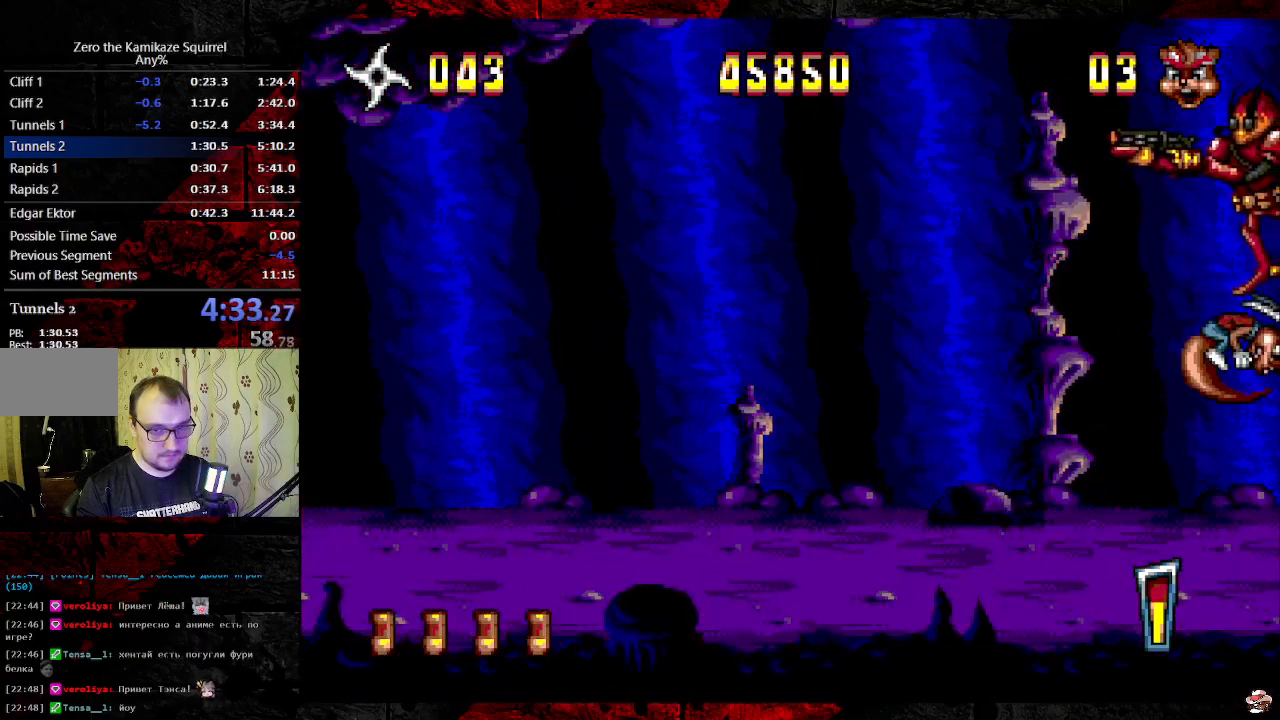
{"dt_ms": 500, "buttons": ["DPAD_LEFT"], "events": [[83, "DPAD_LEFT", "down"], [100, "DPAD_RIGHT", "up"], [167, "B", "up"]]}
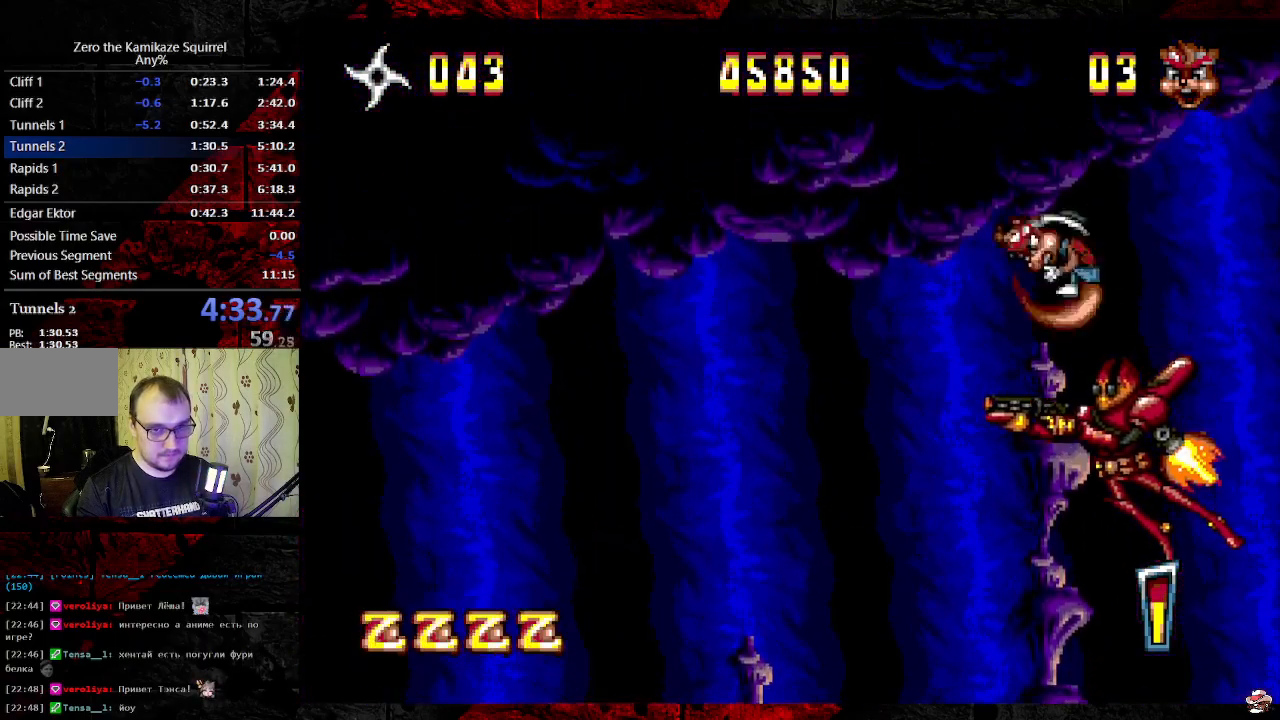
{"dt_ms": 500, "buttons": ["DPAD_LEFT"], "events": [[67, "DPAD_LEFT", "up"], [100, "C", "down"], [183, "DPAD_LEFT", "down"], [283, "C", "up"]]}
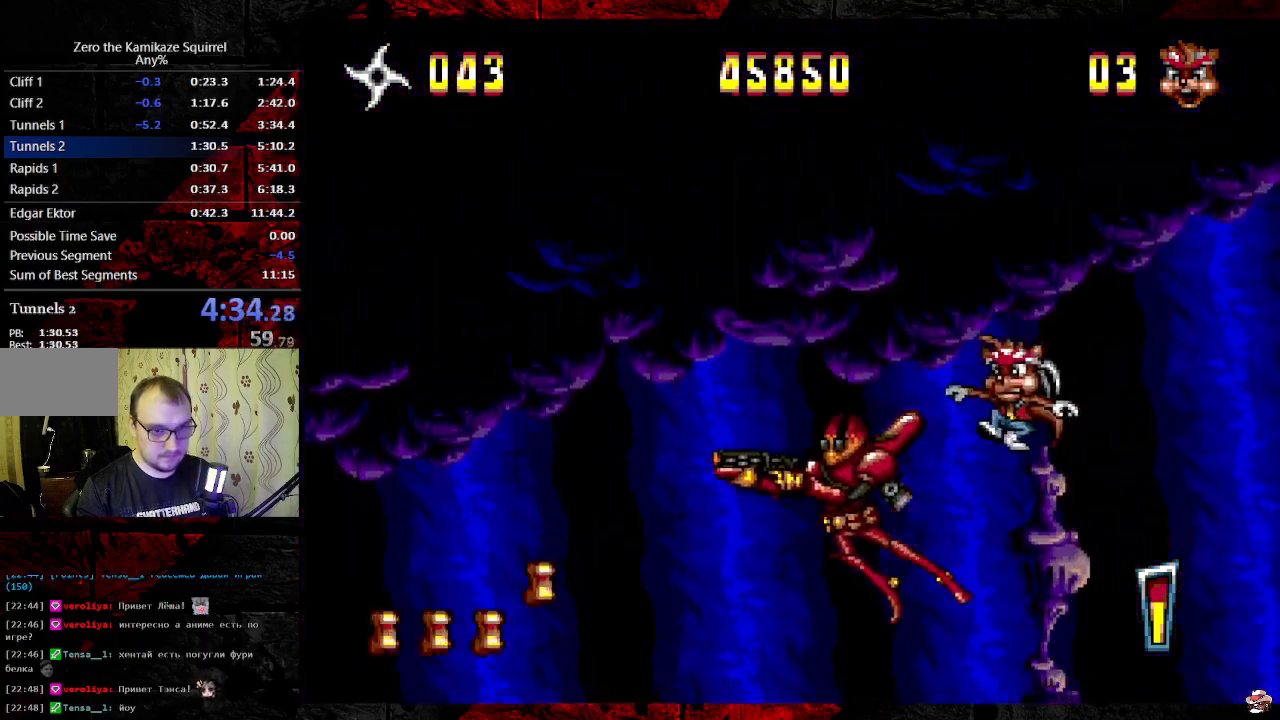
{"dt_ms": 500, "buttons": ["DPAD_LEFT"], "events": [[167, "B", "down"], [250, "B", "up"]]}